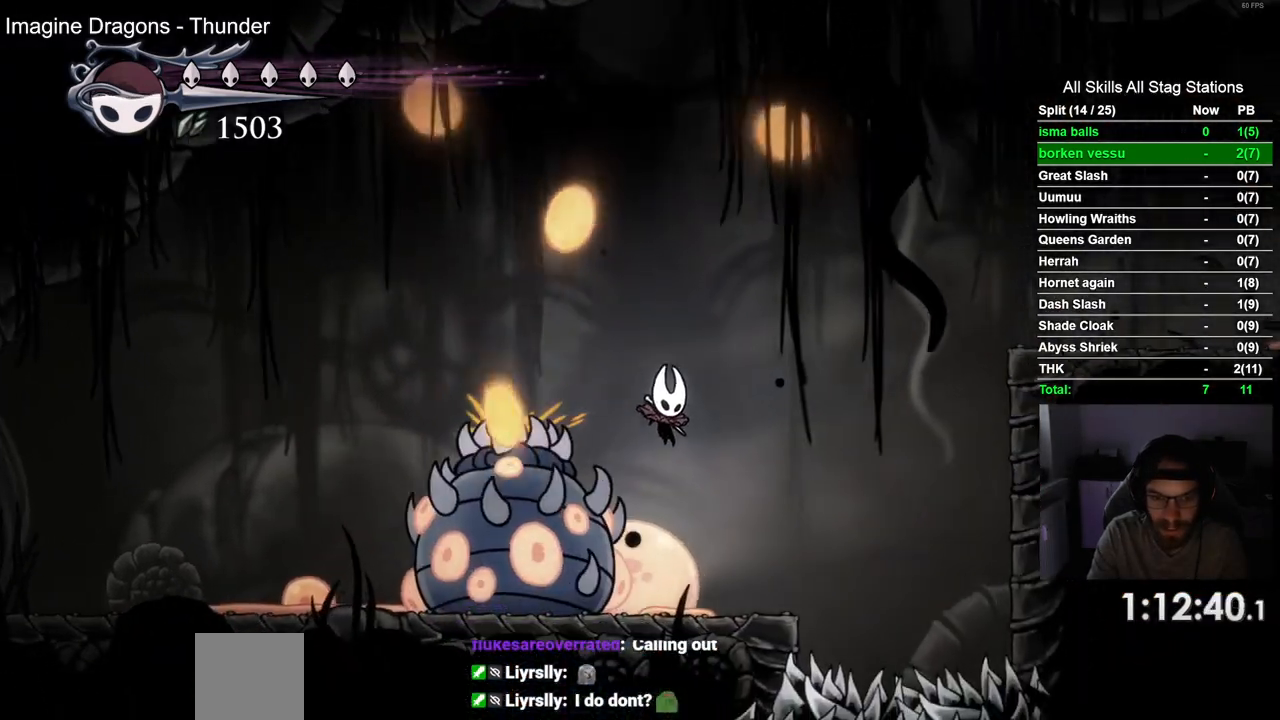
Gameplay with a controller (PlayStation layout); each line is a JSON object with the inputs held at the frame after it. "events" lists button and stick changes between this image and that frame as [ms after this image, input, new state], when the widget could be followed in between. Not read: R1.
{"buttons": ["DPAD_UP"], "left_stick": "center", "right_stick": "center", "events": [[100, "DPAD_RIGHT", "up"], [100, "DPAD_UP", "down"], [183, "SQUARE", "down"], [333, "SQUARE", "up"]]}
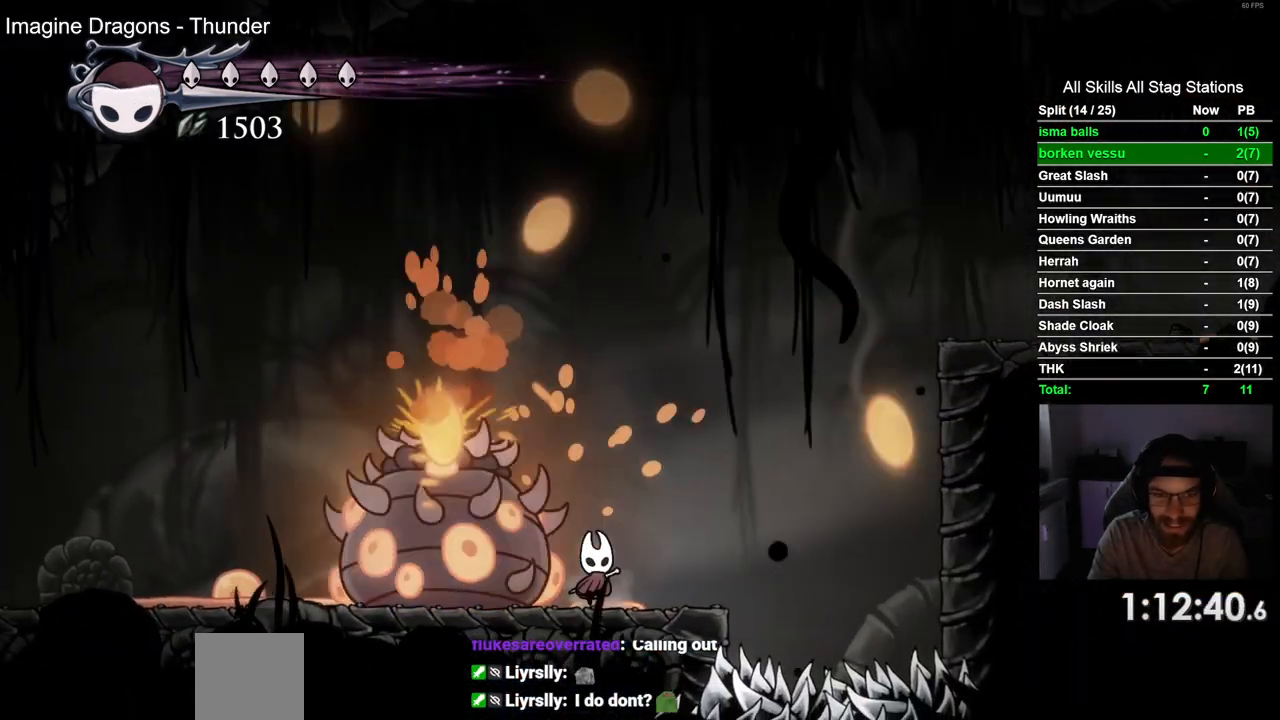
{"buttons": ["SQUARE", "DPAD_UP"], "left_stick": "center", "right_stick": "center", "events": [[50, "SQUARE", "down"], [200, "SQUARE", "up"], [483, "SQUARE", "down"]]}
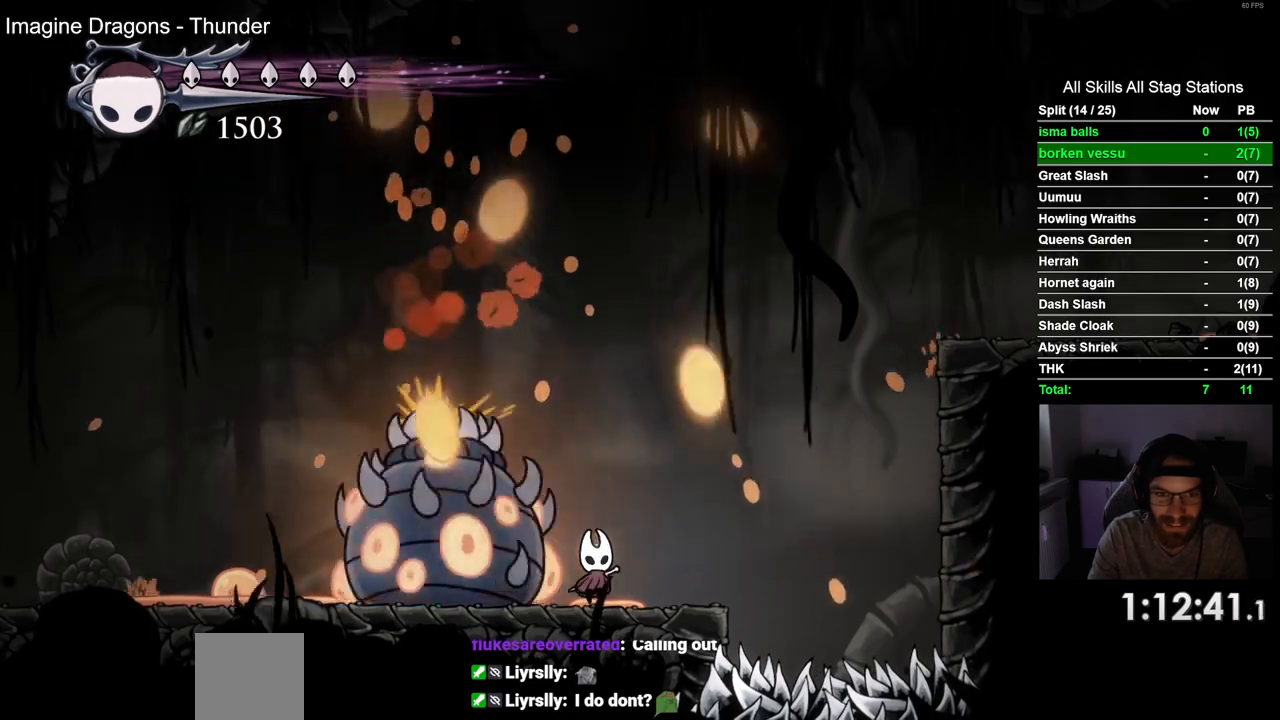
{"buttons": ["SQUARE", "DPAD_UP"], "left_stick": "center", "right_stick": "center", "events": [[117, "SQUARE", "up"], [417, "SQUARE", "down"]]}
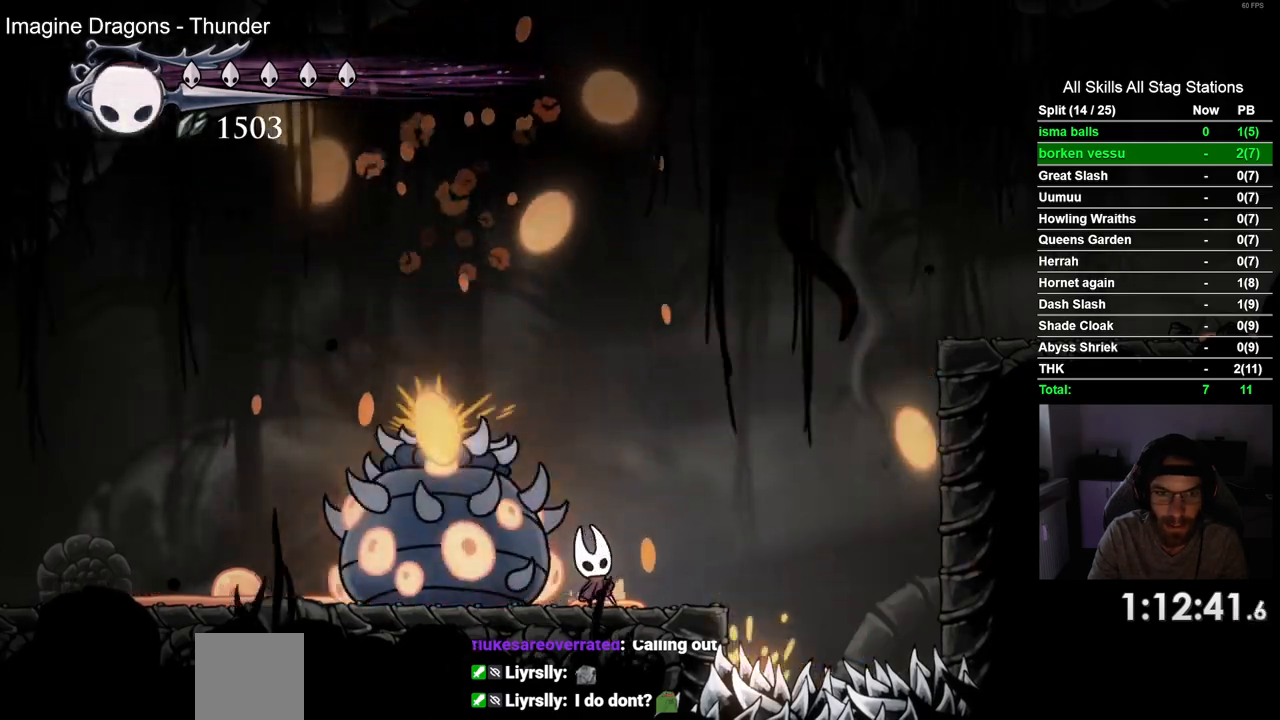
{"buttons": ["DPAD_UP"], "left_stick": "center", "right_stick": "center", "events": [[50, "SQUARE", "up"], [317, "SQUARE", "down"], [467, "SQUARE", "up"]]}
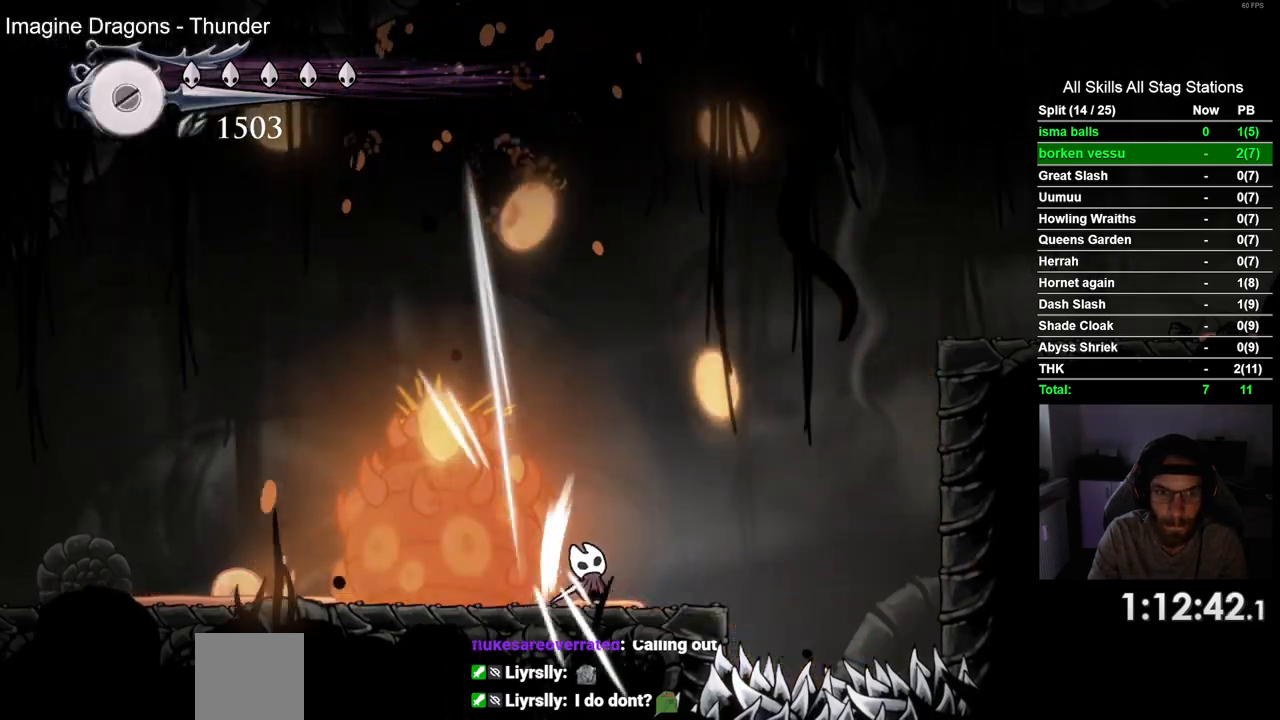
{"buttons": ["DPAD_UP"], "left_stick": "center", "right_stick": "center", "events": [[233, "SQUARE", "down"], [383, "SQUARE", "up"]]}
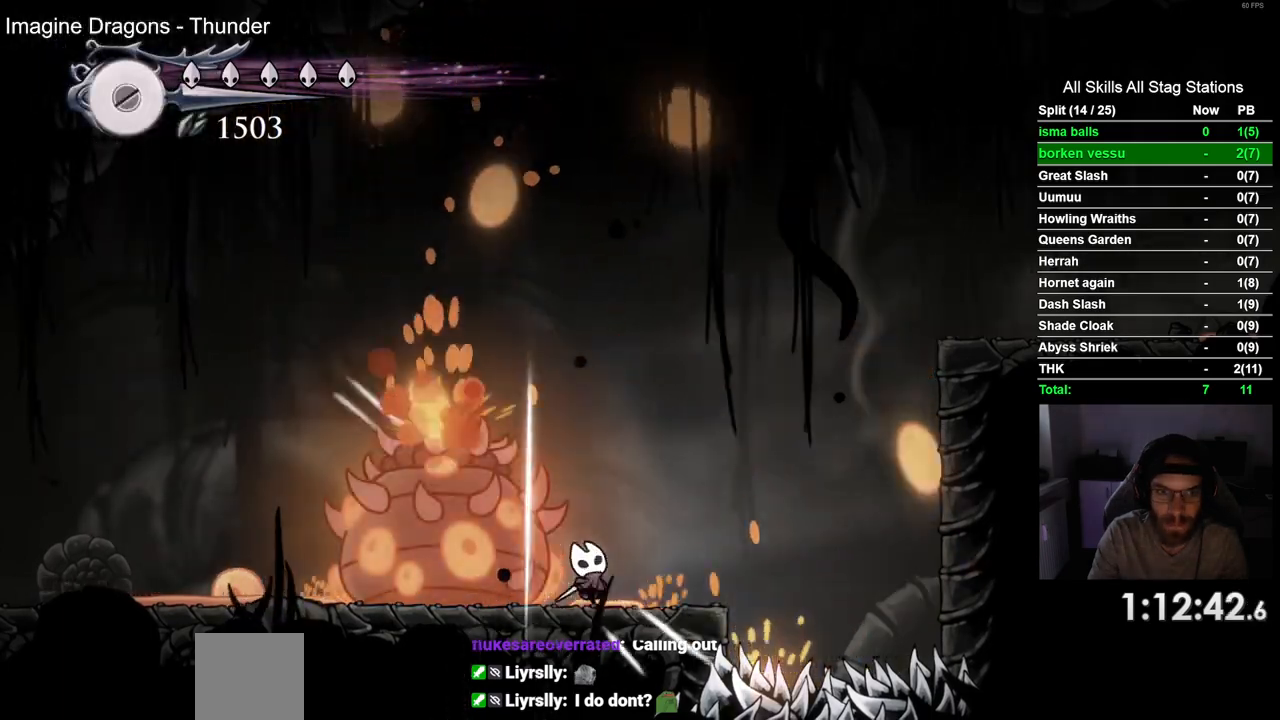
{"buttons": ["DPAD_UP"], "left_stick": "center", "right_stick": "center", "events": [[167, "SQUARE", "down"], [317, "SQUARE", "up"]]}
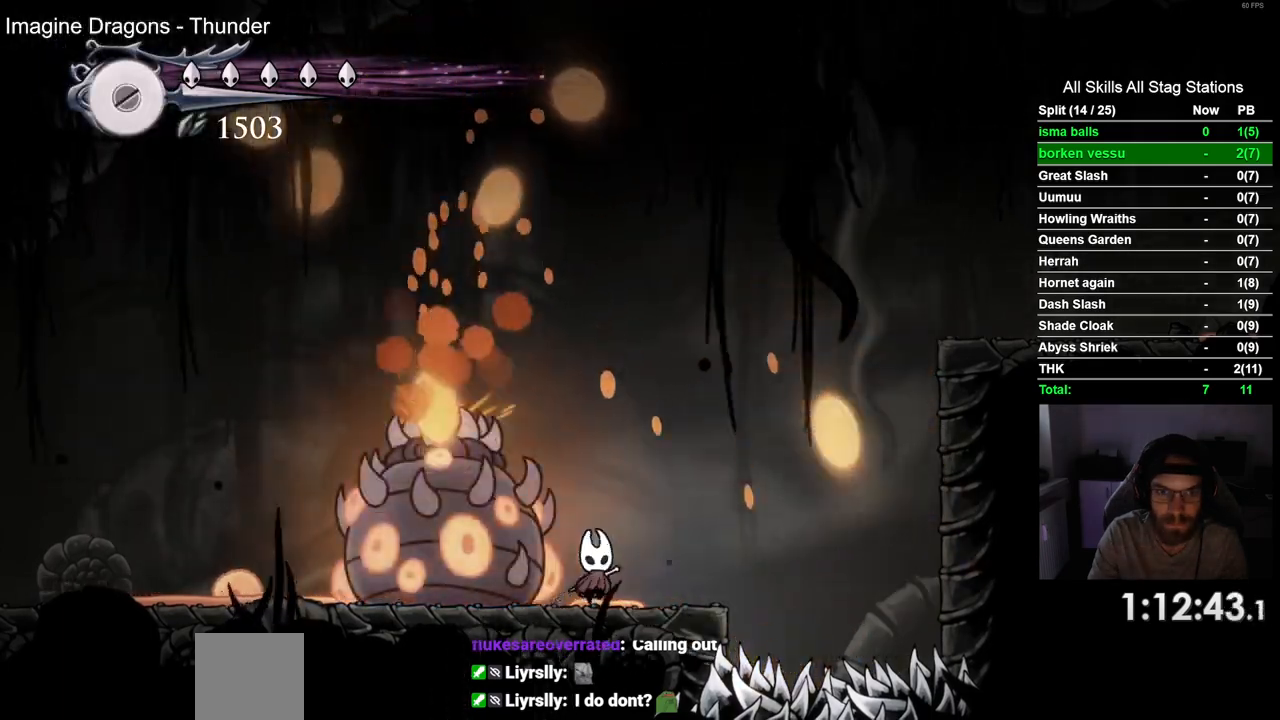
{"buttons": ["SQUARE", "DPAD_UP"], "left_stick": "center", "right_stick": "center", "events": [[67, "SQUARE", "down"], [217, "SQUARE", "up"], [483, "SQUARE", "down"]]}
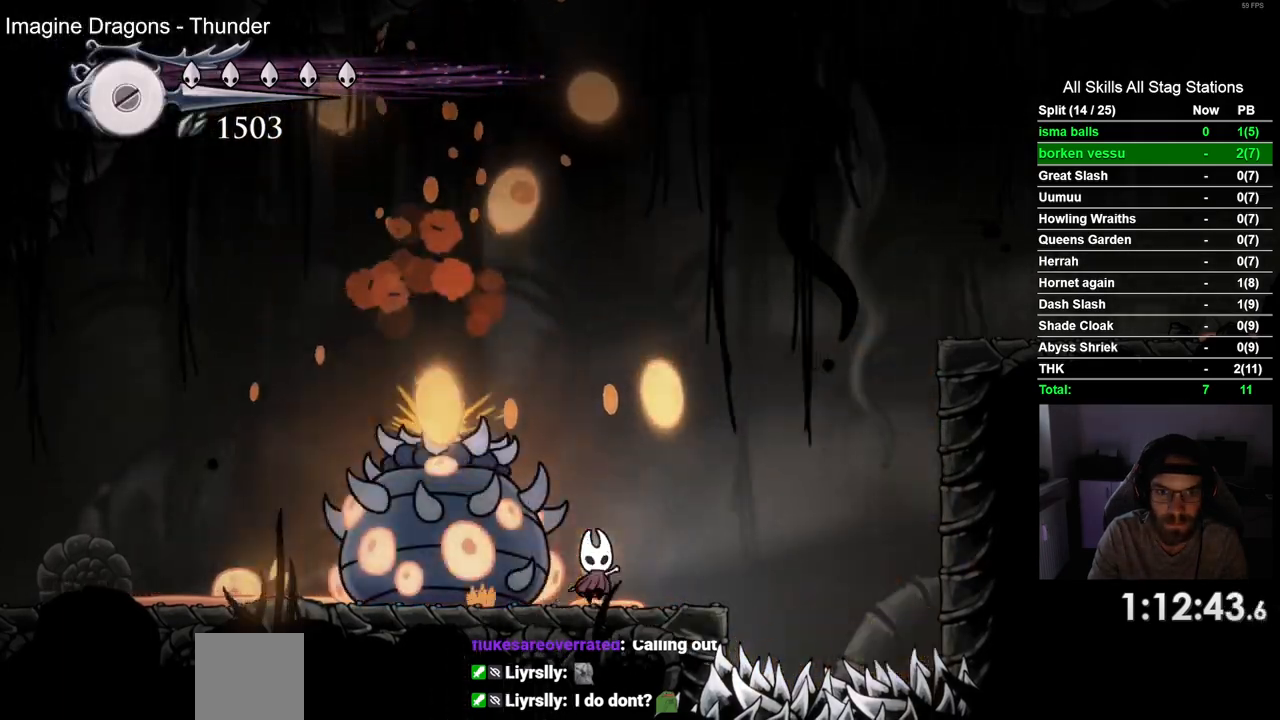
{"buttons": ["SQUARE", "DPAD_UP"], "left_stick": "center", "right_stick": "center", "events": [[133, "SQUARE", "up"], [400, "SQUARE", "down"]]}
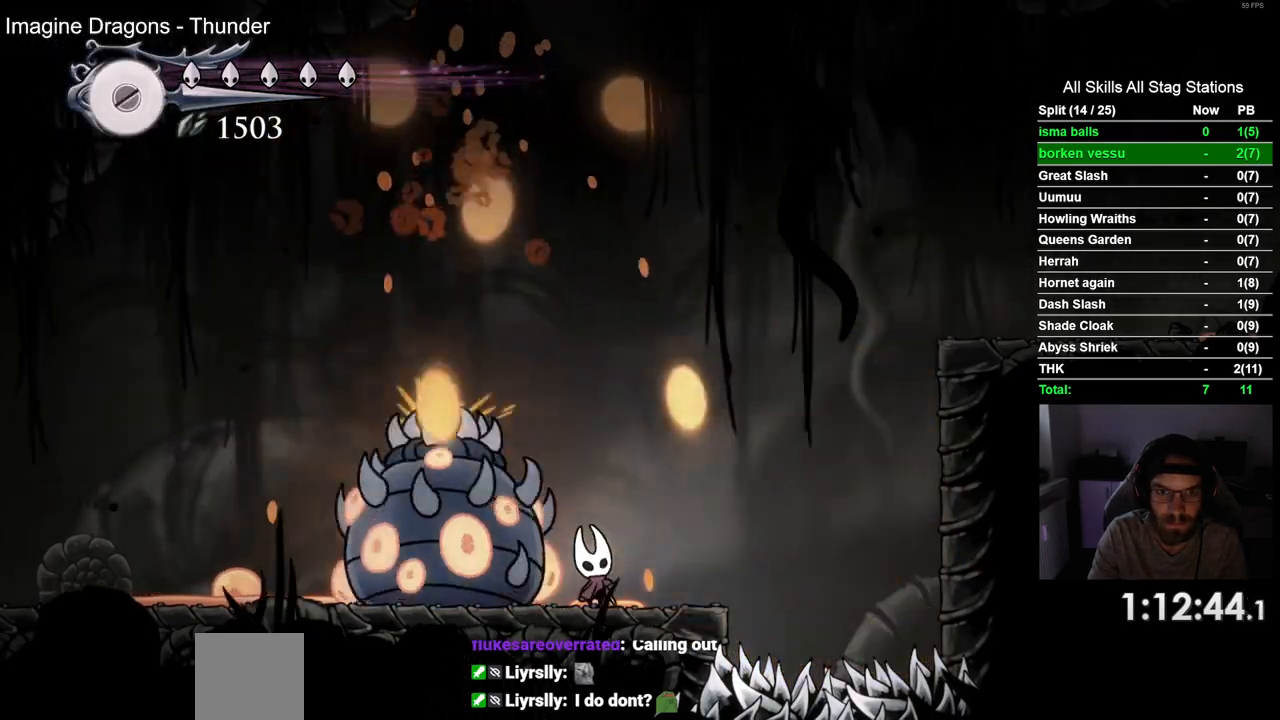
{"buttons": ["DPAD_UP"], "left_stick": "center", "right_stick": "center", "events": [[67, "SQUARE", "up"], [300, "SQUARE", "down"], [483, "SQUARE", "up"]]}
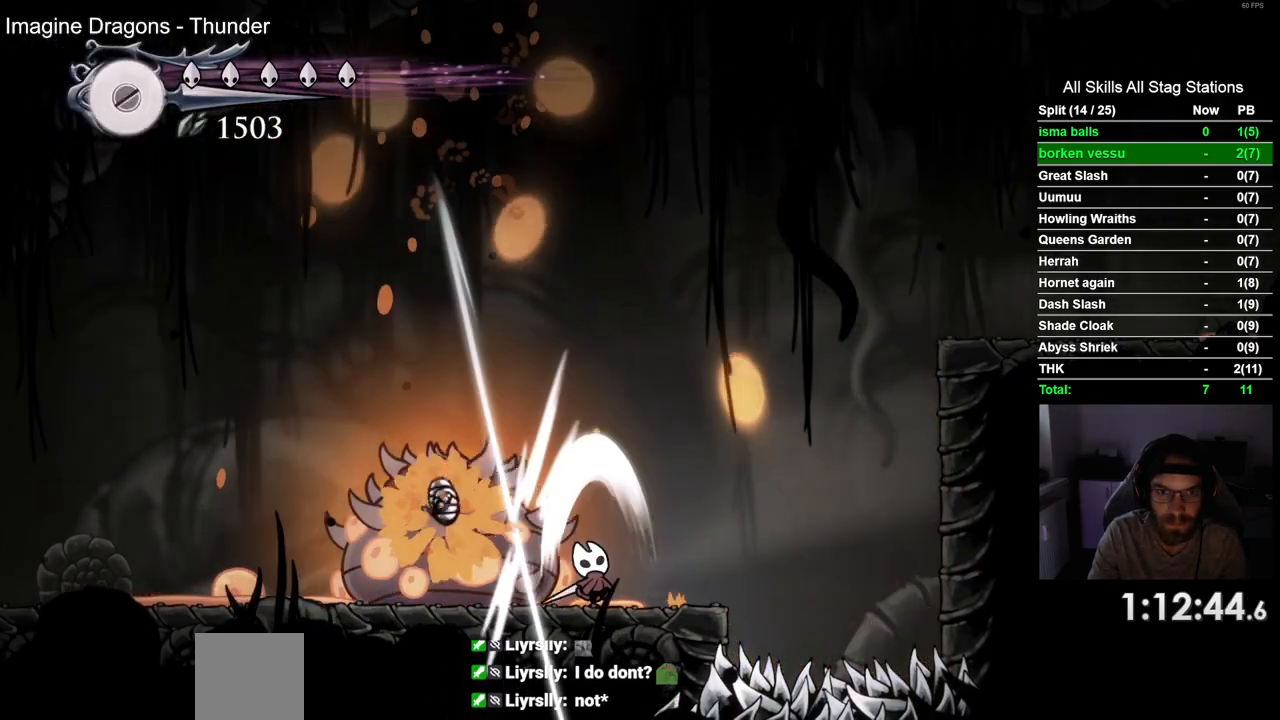
{"buttons": [], "left_stick": "center", "right_stick": "center", "events": [[417, "DPAD_UP", "up"]]}
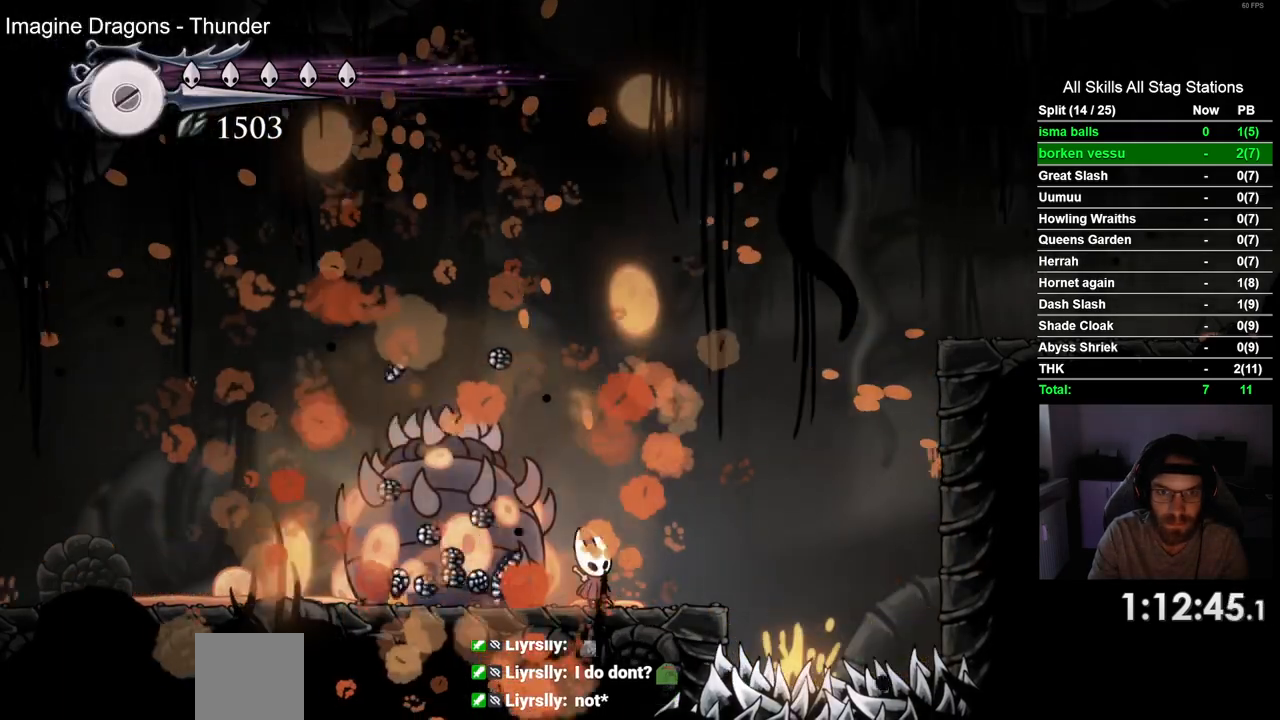
{"buttons": [], "left_stick": "center", "right_stick": "center", "events": [[17, "DPAD_UP", "down"], [67, "DPAD_LEFT", "down"], [67, "DPAD_UP", "up"], [250, "DPAD_LEFT", "up"]]}
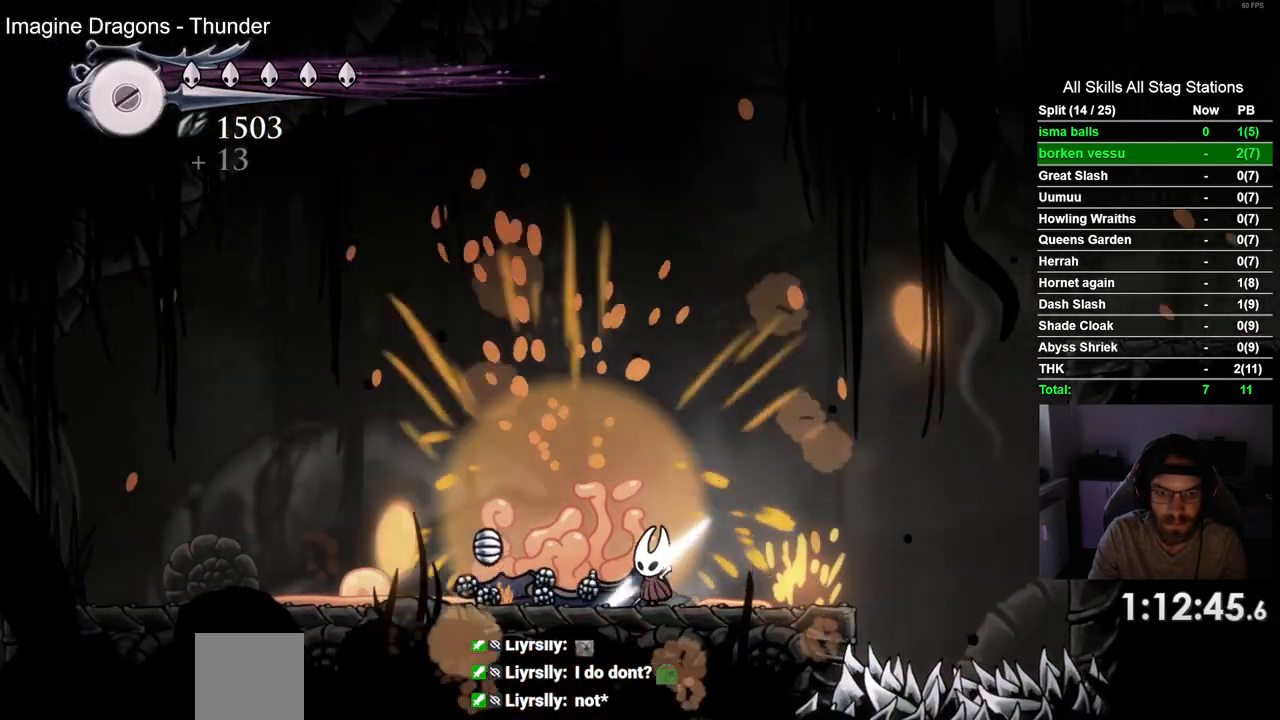
{"buttons": ["R2", "DPAD_LEFT"], "left_stick": "center", "right_stick": "center", "events": [[283, "DPAD_LEFT", "down"], [417, "R2", "down"]]}
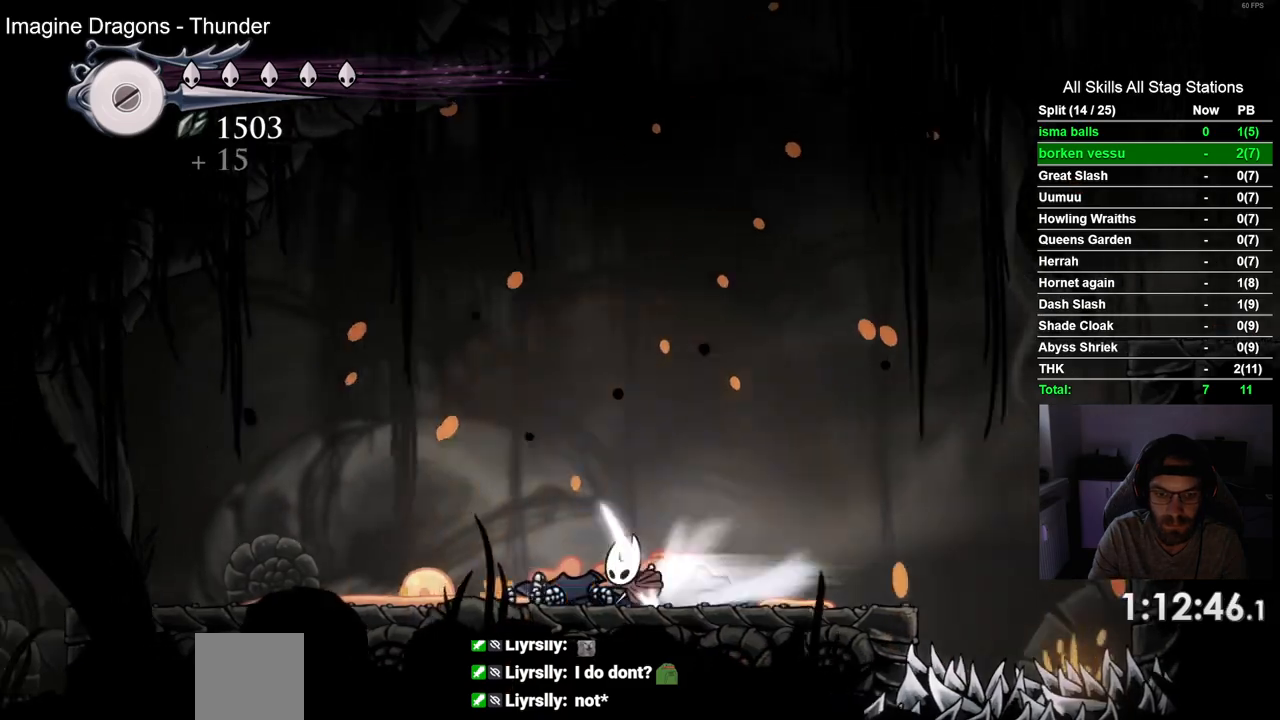
{"buttons": ["DPAD_LEFT"], "left_stick": "center", "right_stick": "center", "events": [[200, "R2", "up"]]}
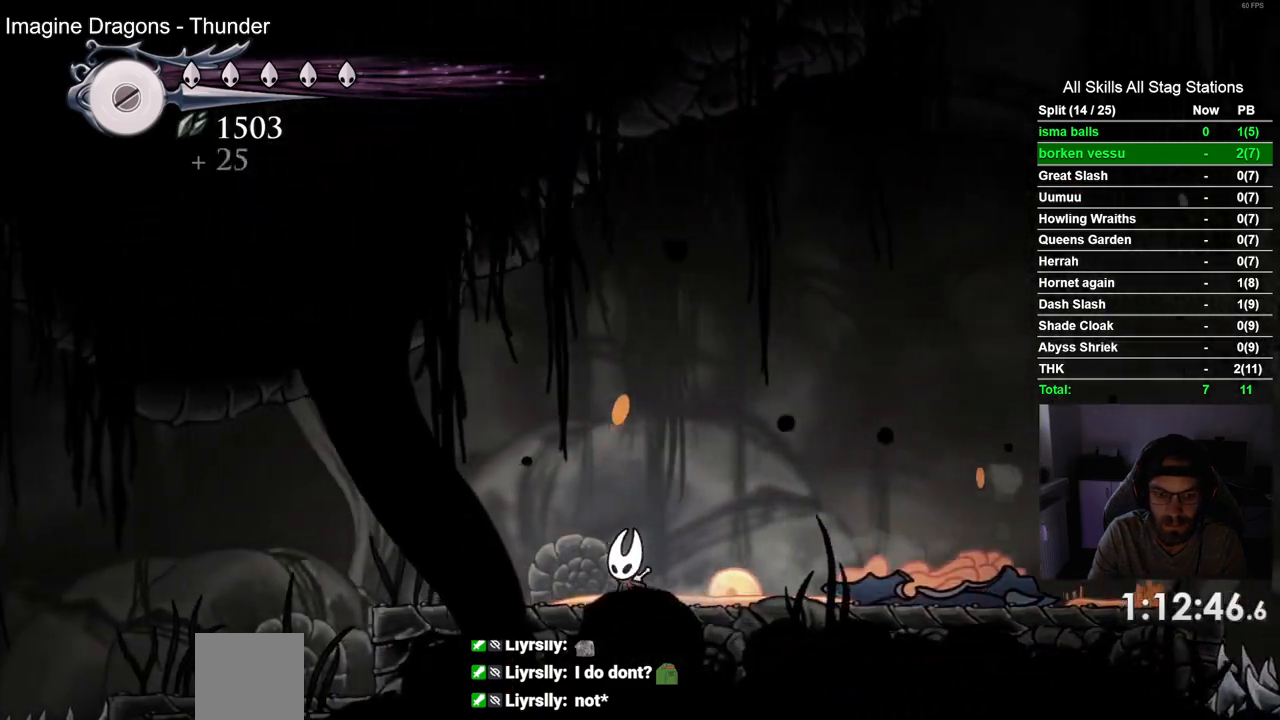
{"buttons": ["DPAD_LEFT"], "left_stick": "center", "right_stick": "center", "events": []}
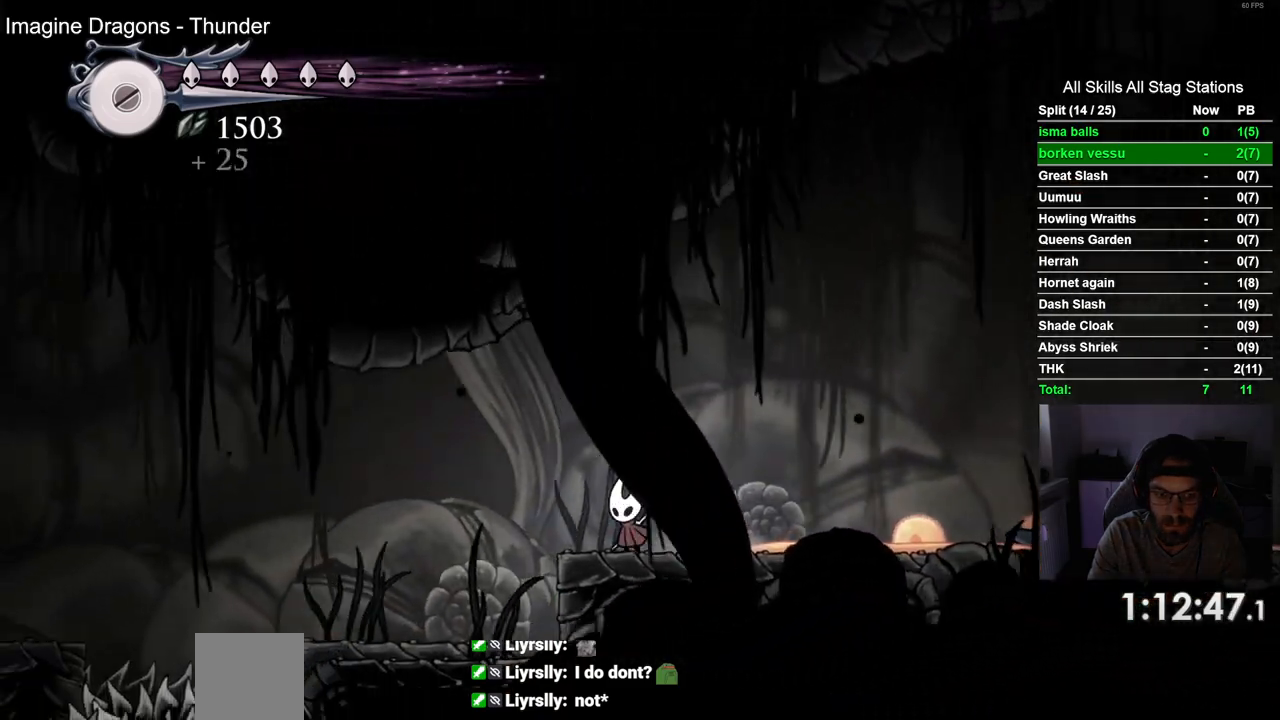
{"buttons": [], "left_stick": "center", "right_stick": "center", "events": [[500, "DPAD_LEFT", "up"]]}
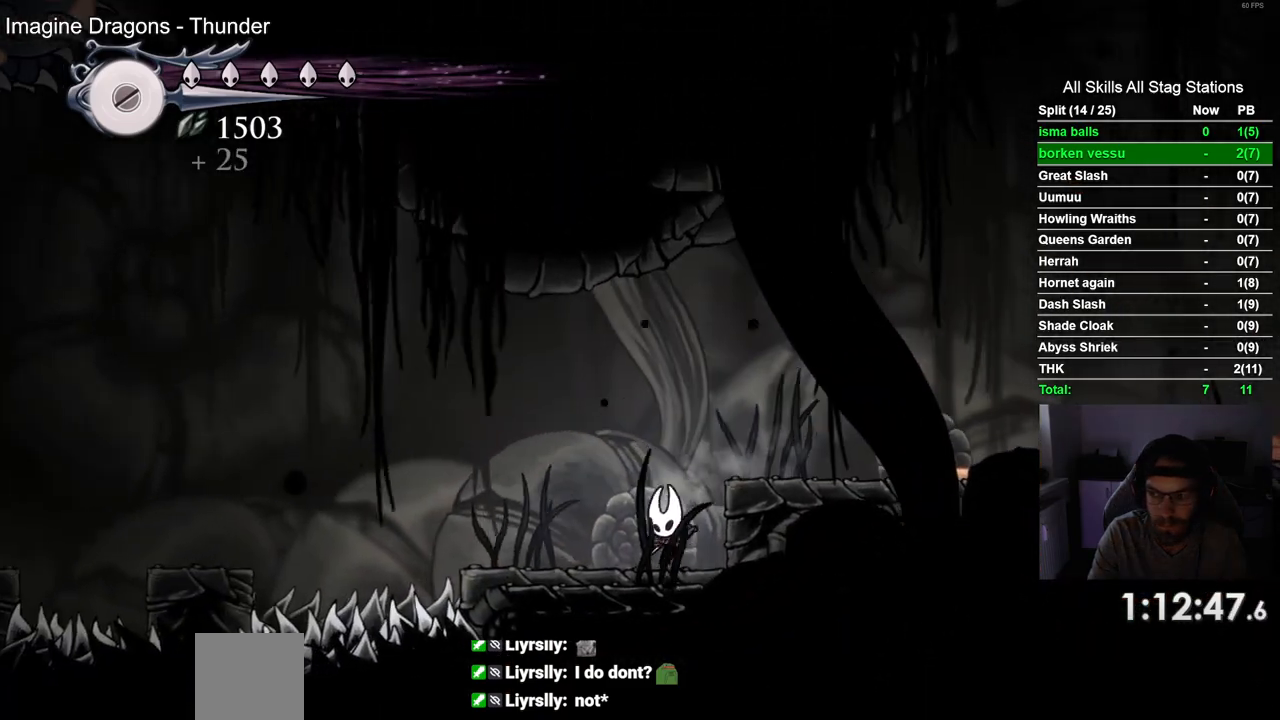
{"buttons": ["L1", "L2"], "left_stick": "center", "right_stick": "center"}
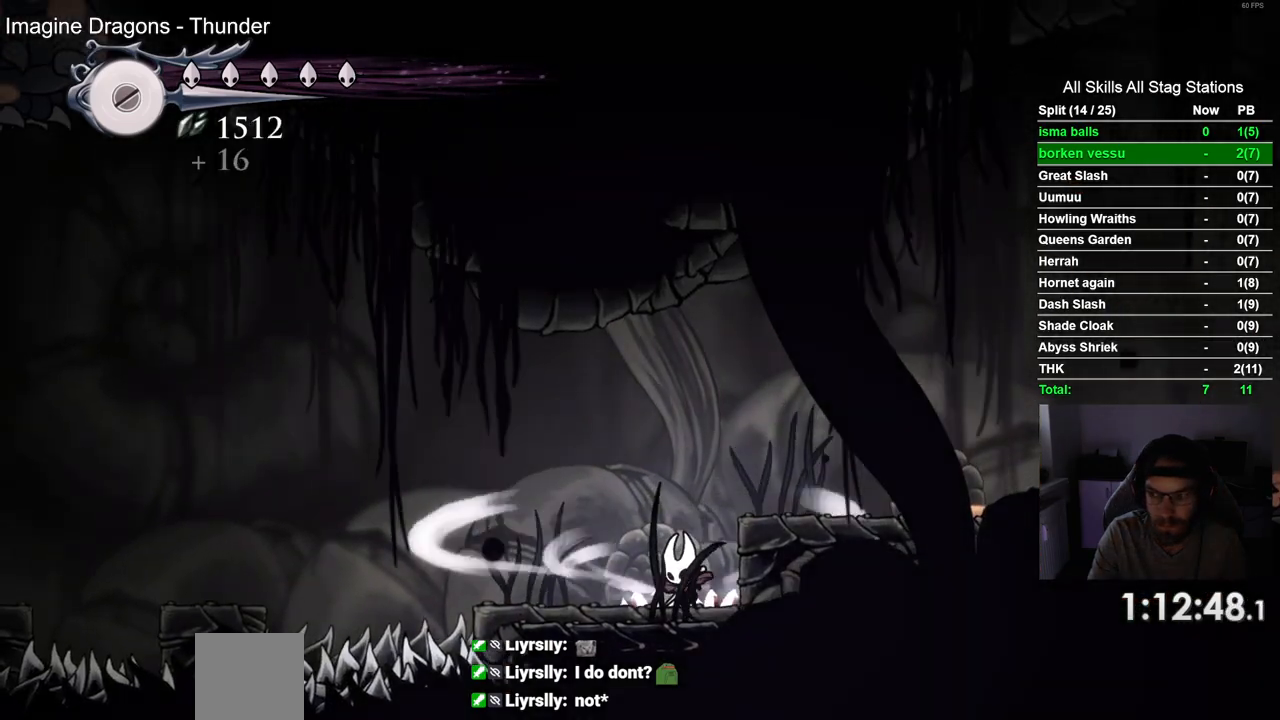
{"buttons": ["L1", "L2"], "left_stick": "center", "right_stick": "center", "events": []}
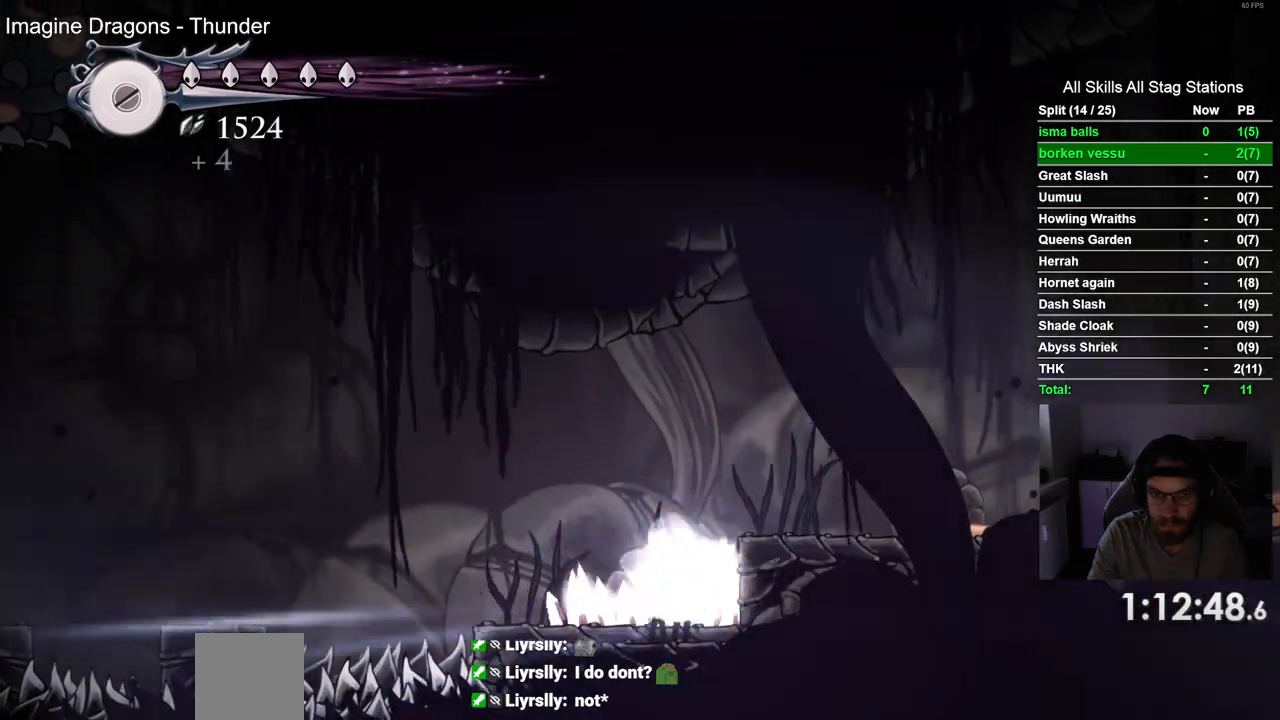
{"buttons": ["DPAD_LEFT"], "left_stick": "center", "right_stick": "center", "events": [[83, "L1", "up"], [100, "L2", "up"], [150, "DPAD_LEFT", "down"]]}
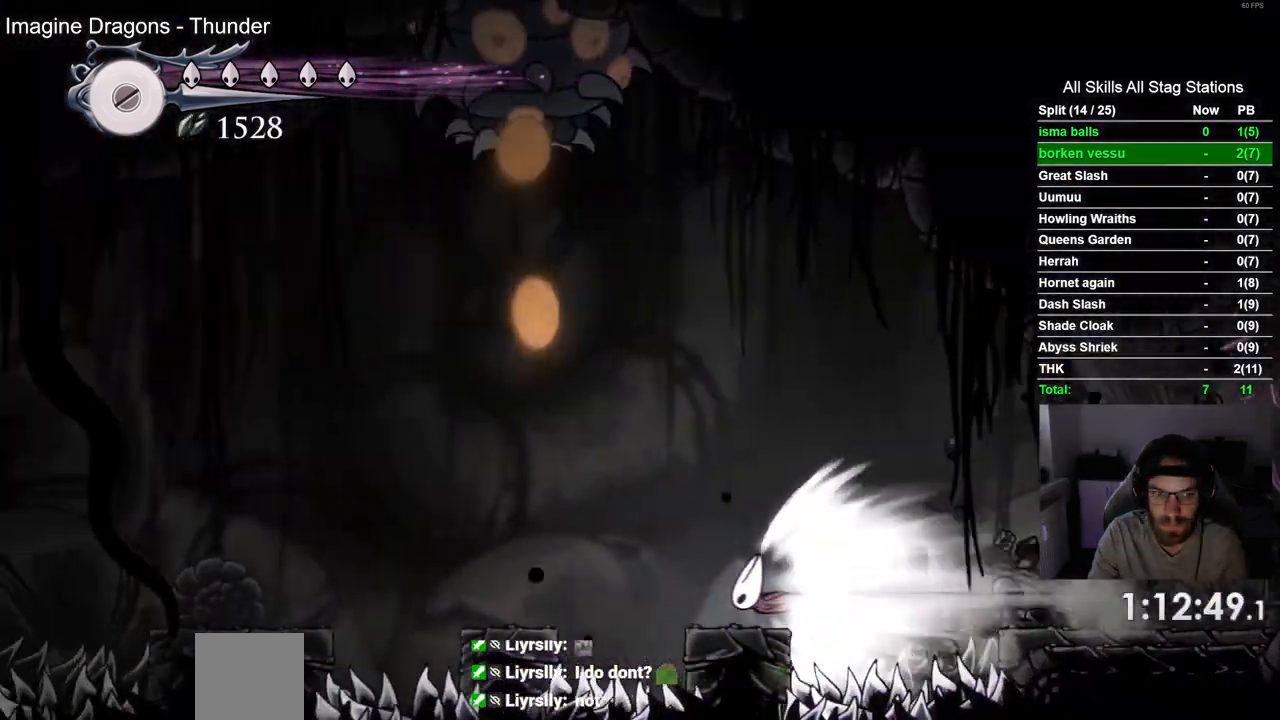
{"buttons": ["DPAD_LEFT"], "left_stick": "center", "right_stick": "center", "events": []}